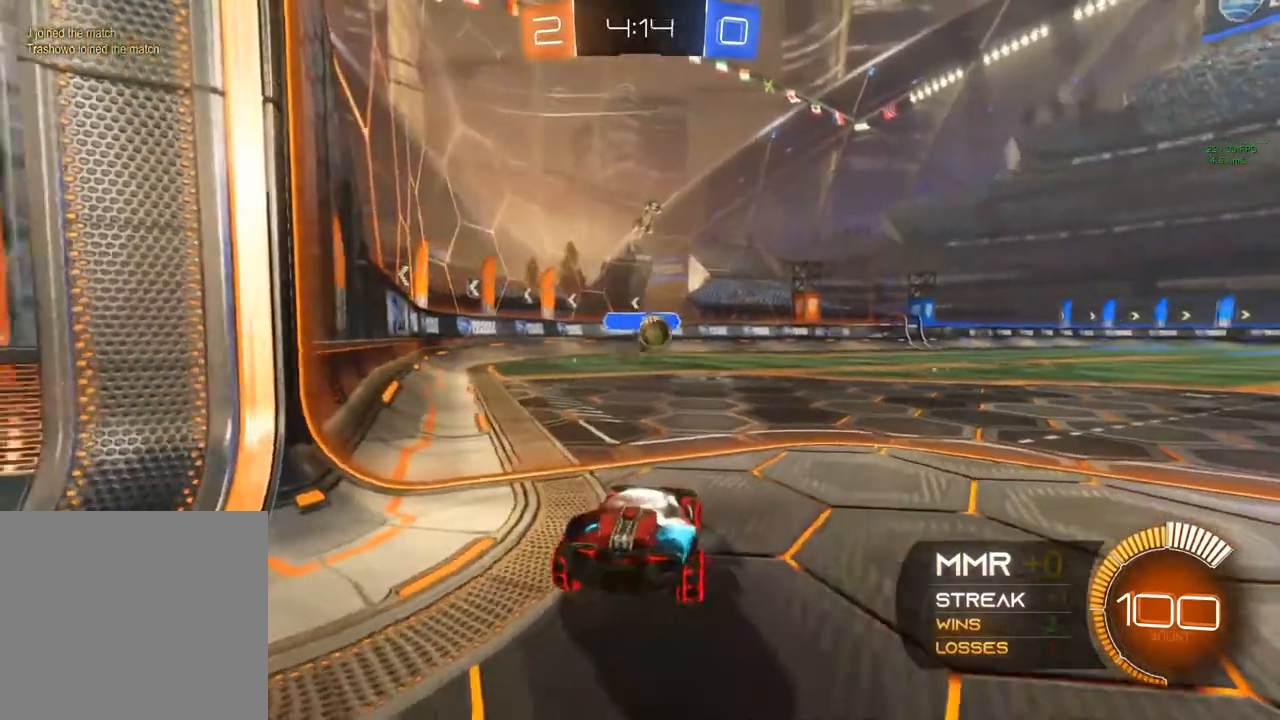
Gameplay with a controller (Xbox layout); each line is a JSON object with the inputs held at the frame after it. "events" lists button and stick changes between this image and that frame as [ms after this image, input, new state], when the widget could be followed in between. Not read: R3 SELECT.
{"buttons": ["R2"], "left_stick": "right", "right_stick": "center", "events": [[150, "left_stick", "right"]]}
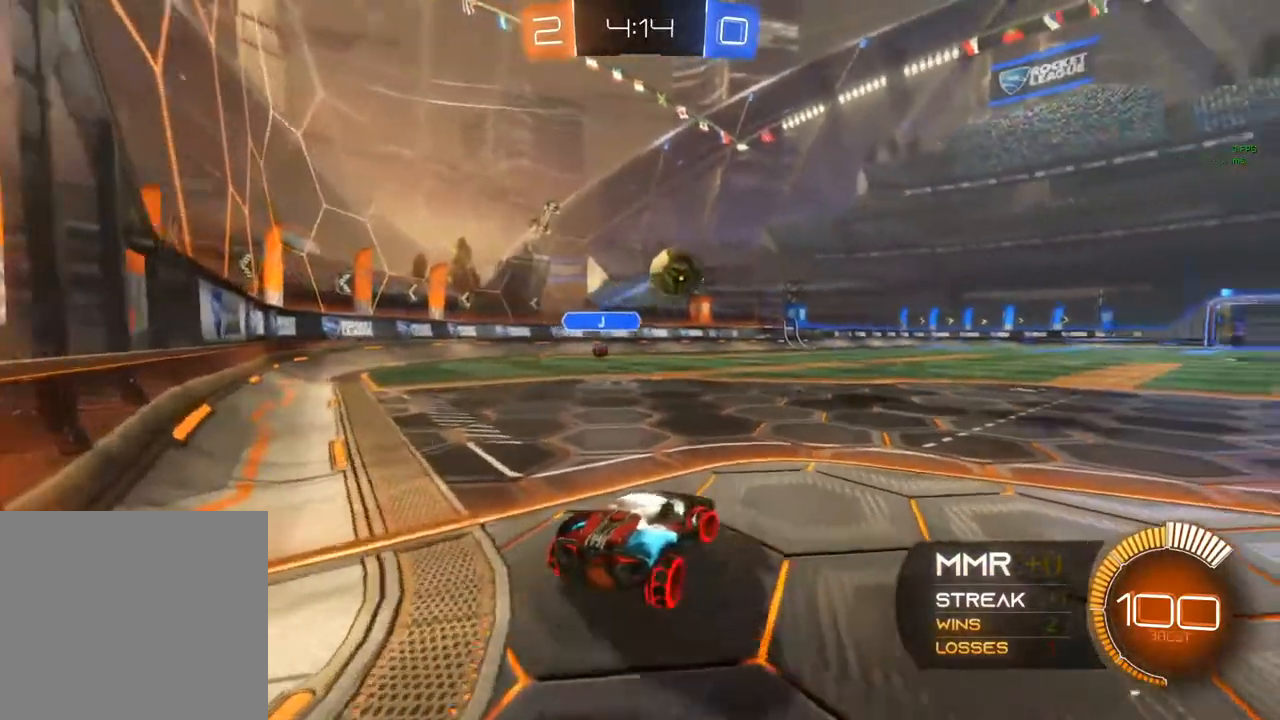
{"buttons": ["R2"], "left_stick": "right", "right_stick": "center", "events": []}
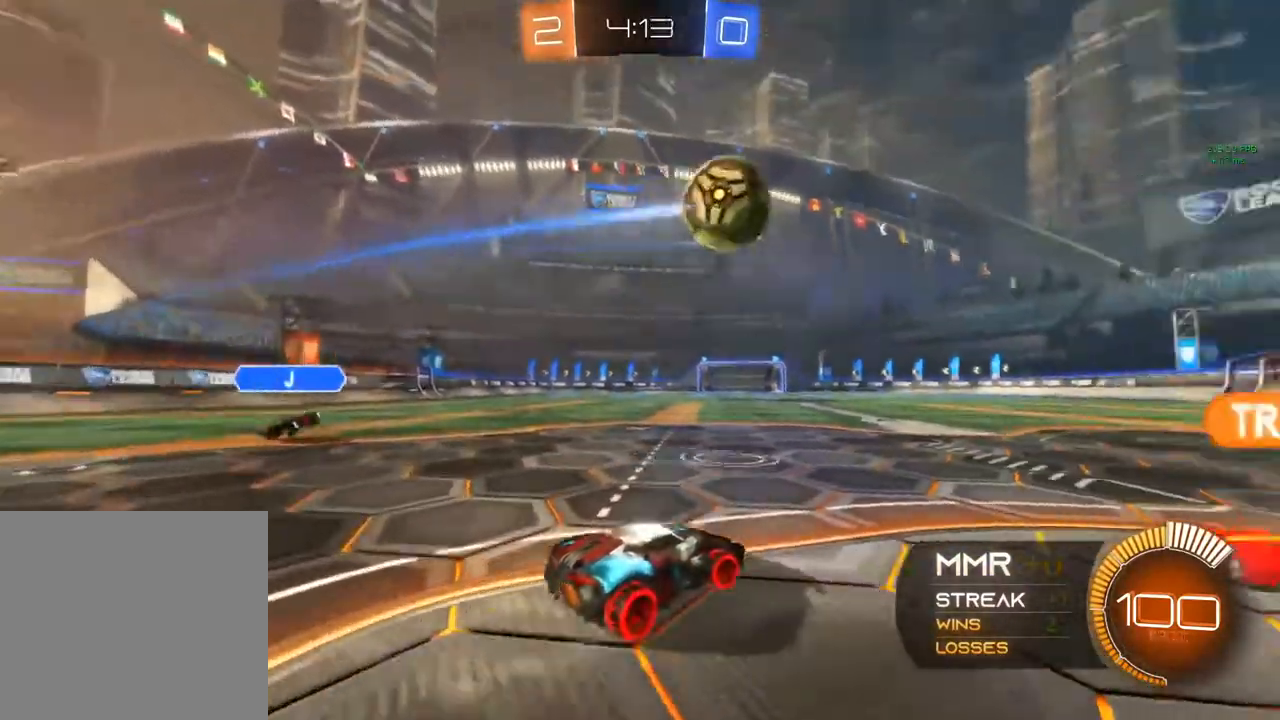
{"buttons": ["L2"], "left_stick": "center", "right_stick": "center", "events": [[400, "left_stick", "center"], [467, "R2", "up"], [500, "L2", "down"]]}
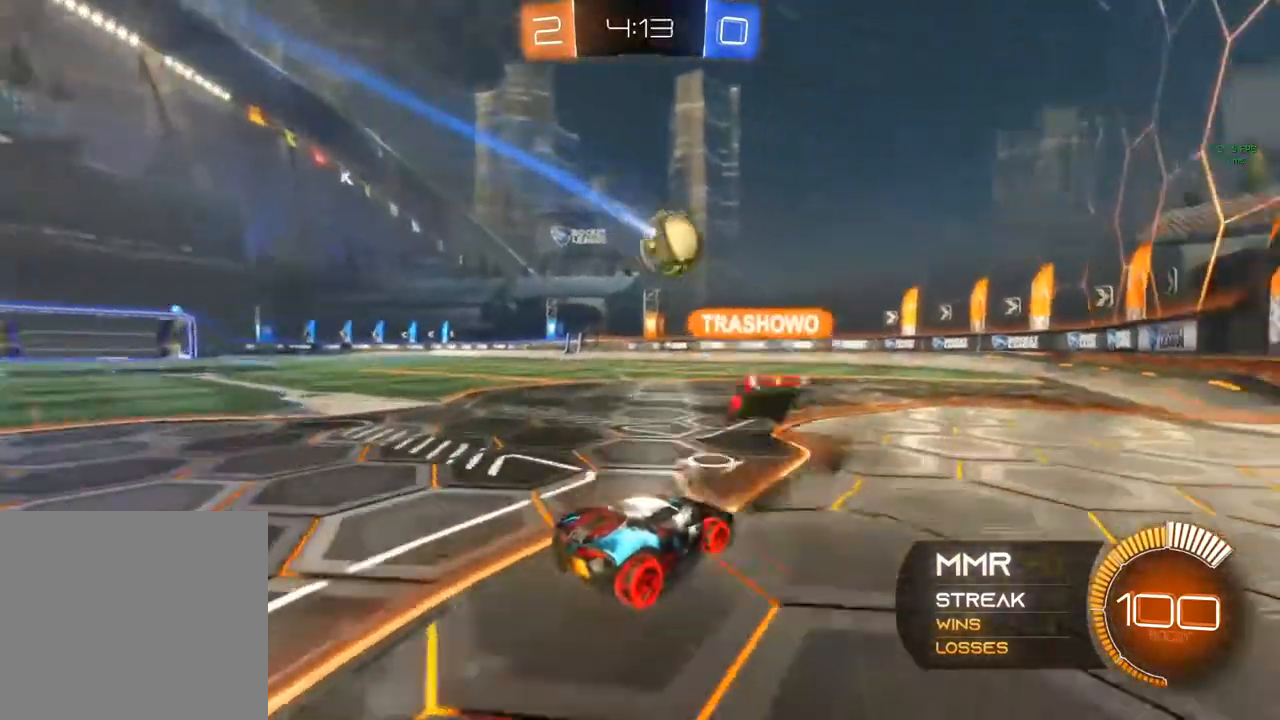
{"buttons": ["R2"], "left_stick": "center", "right_stick": "center", "events": [[33, "left_stick", "left"], [117, "left_stick", "center"], [250, "L2", "up"], [250, "R2", "down"]]}
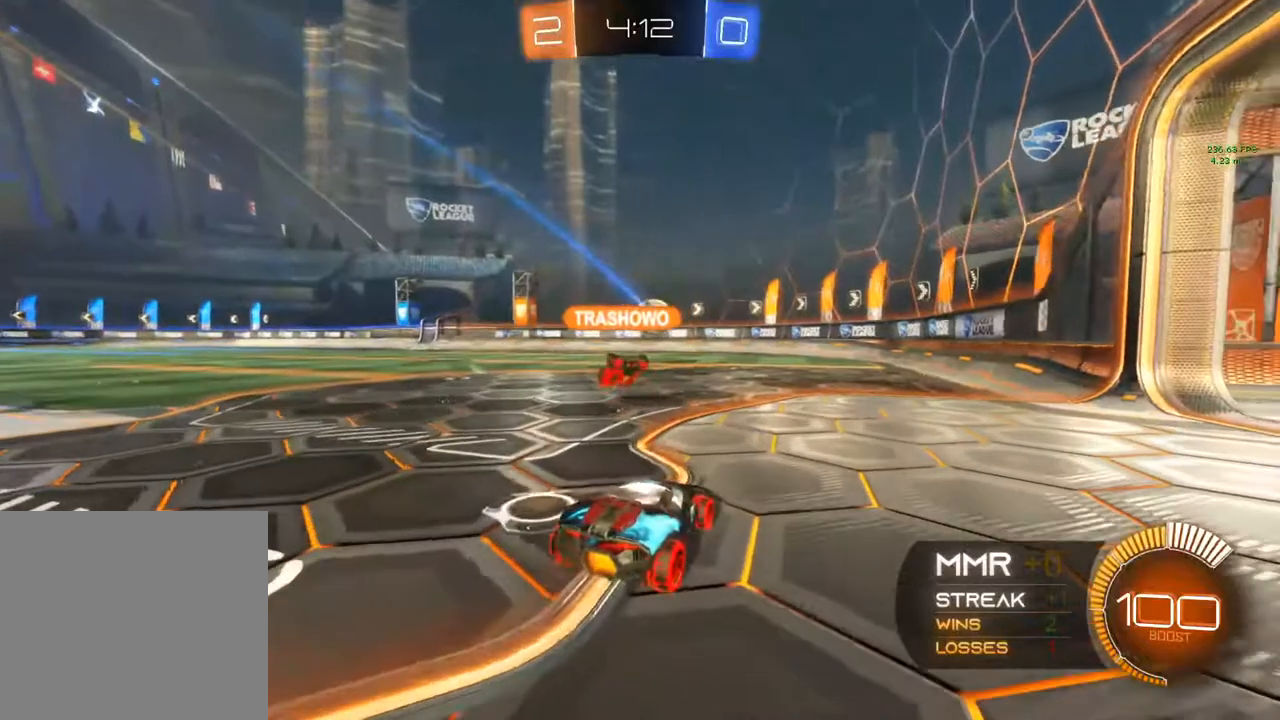
{"buttons": ["R2"], "left_stick": "left", "right_stick": "center", "events": [[450, "R2", "up"], [483, "left_stick", "left"], [500, "R2", "down"]]}
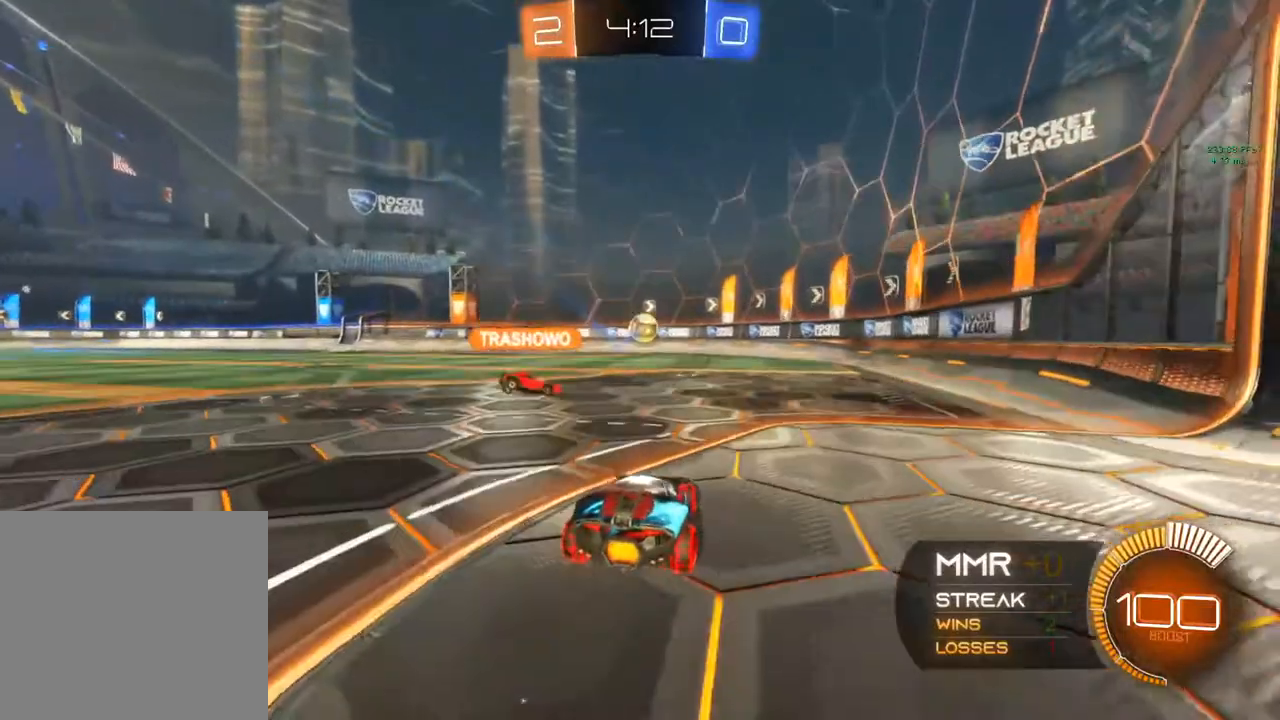
{"buttons": ["R2"], "left_stick": "left", "right_stick": "center", "events": [[217, "left_stick", "center"], [433, "left_stick", "left"]]}
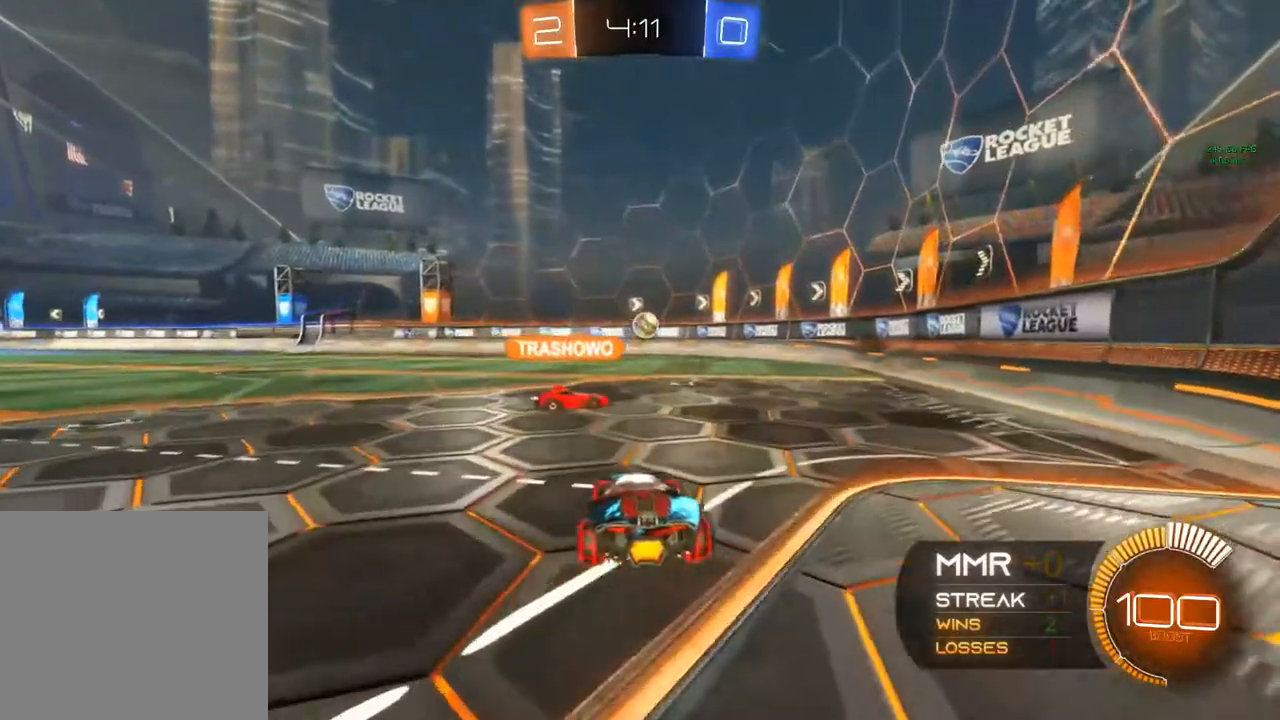
{"buttons": ["L2"], "left_stick": "center", "right_stick": "center", "events": [[117, "left_stick", "center"], [283, "L2", "down"], [283, "R2", "up"]]}
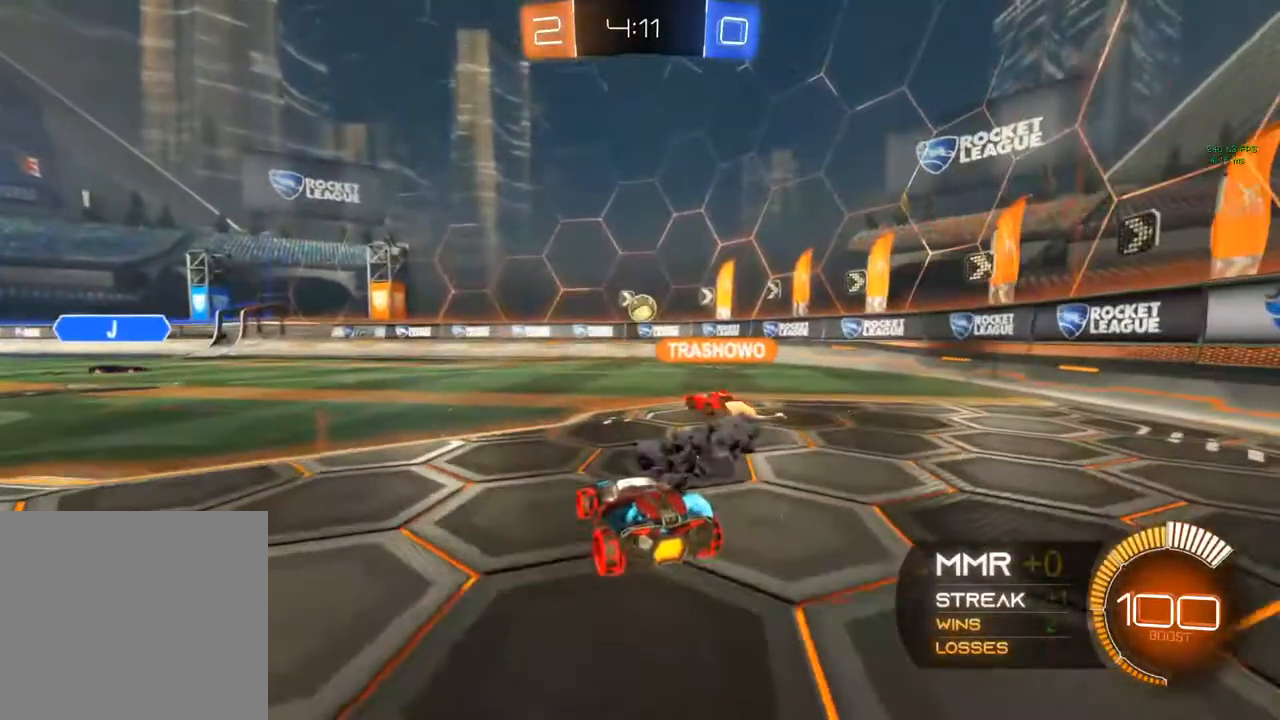
{"buttons": ["L2"], "left_stick": "center", "right_stick": "center", "events": []}
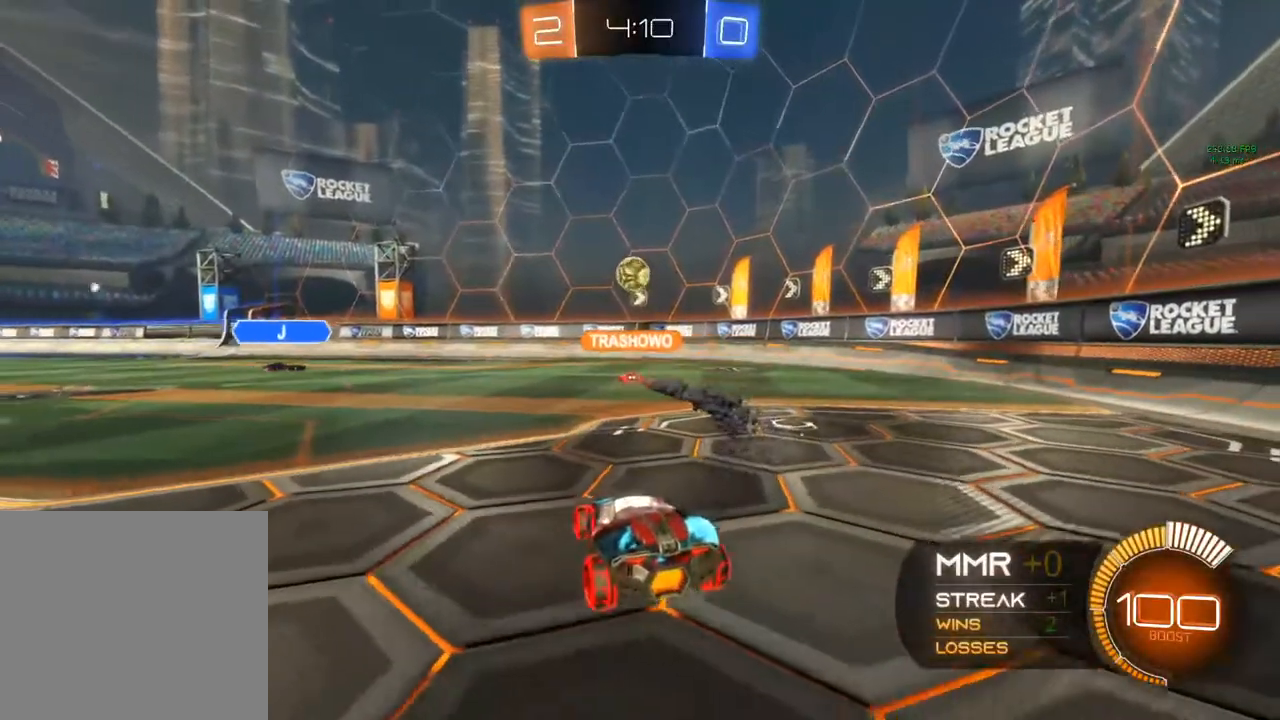
{"buttons": ["R2"], "left_stick": "right", "right_stick": "center", "events": [[50, "R2", "down"], [67, "L2", "up"], [83, "left_stick", "right"], [133, "B", "down"], [283, "left_stick", "center"], [400, "left_stick", "right"], [417, "R2", "up"], [483, "B", "up"], [483, "R2", "down"]]}
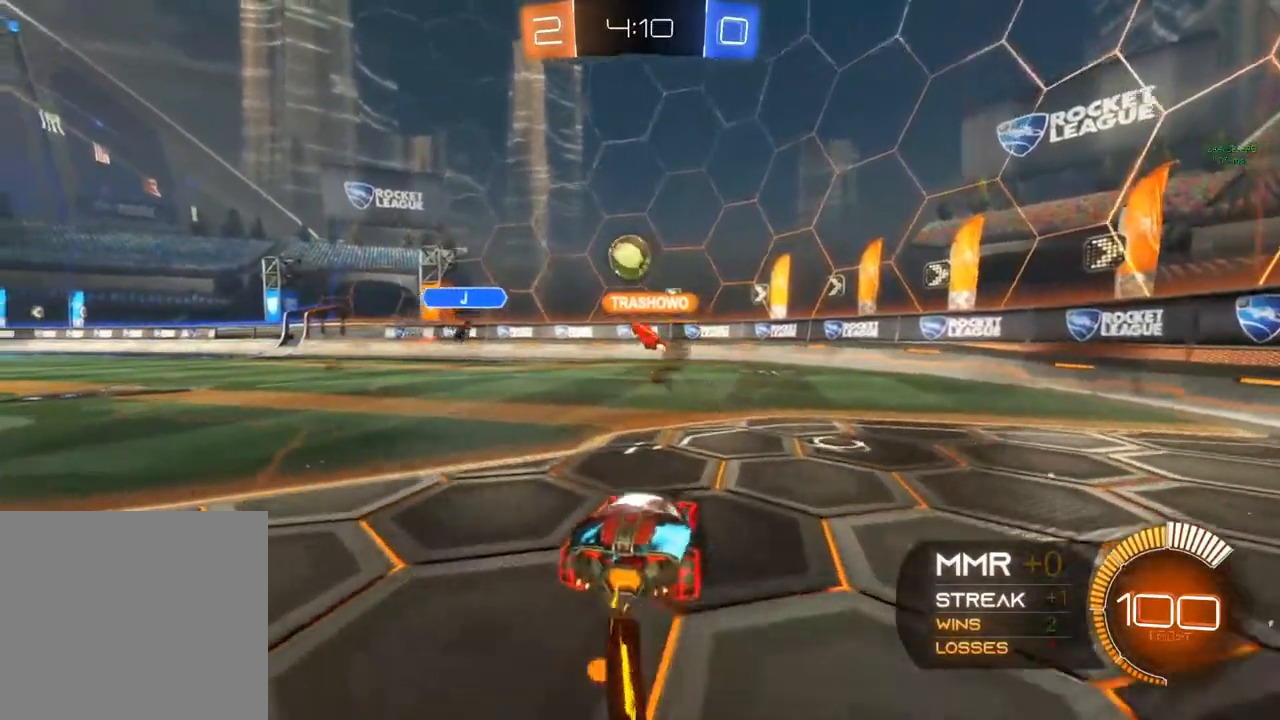
{"buttons": ["R2"], "left_stick": "right", "right_stick": "center", "events": [[150, "L2", "down"], [150, "R2", "up"], [200, "R2", "down"], [267, "L2", "up"]]}
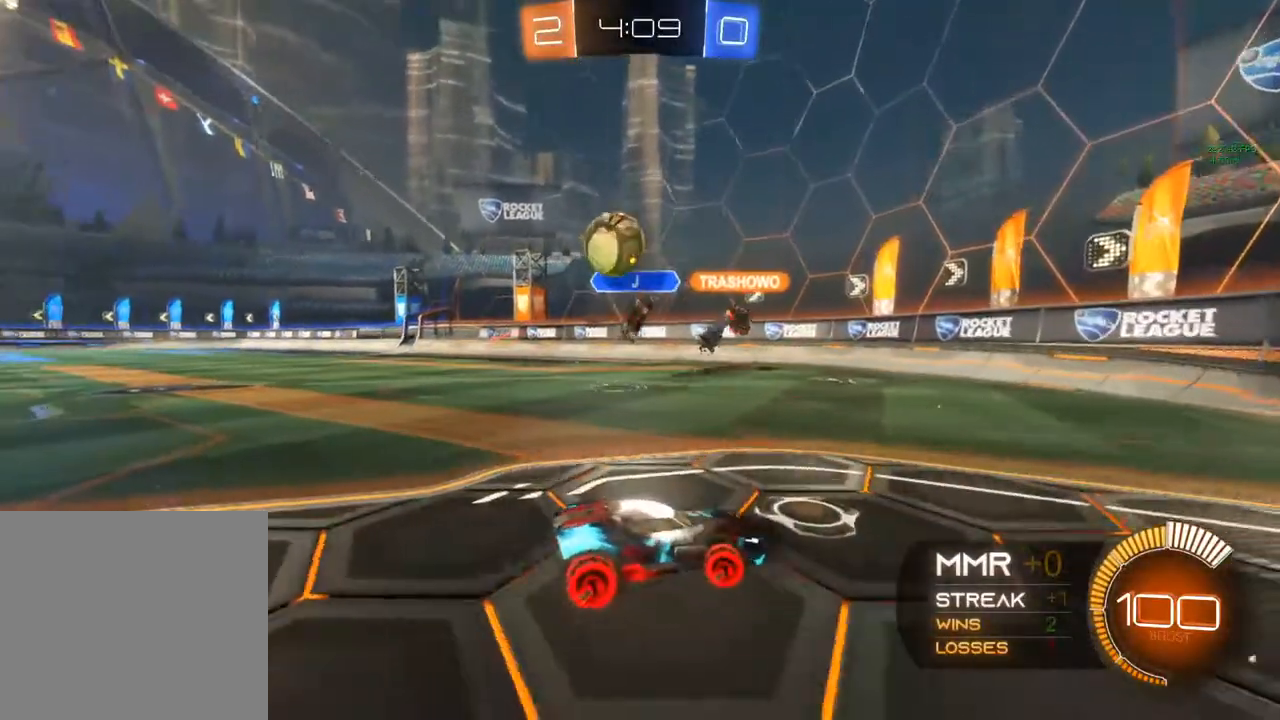
{"buttons": ["R2"], "left_stick": "up-right", "right_stick": "center", "events": [[217, "X", "down"], [217, "left_stick", "up-right"], [500, "X", "up"]]}
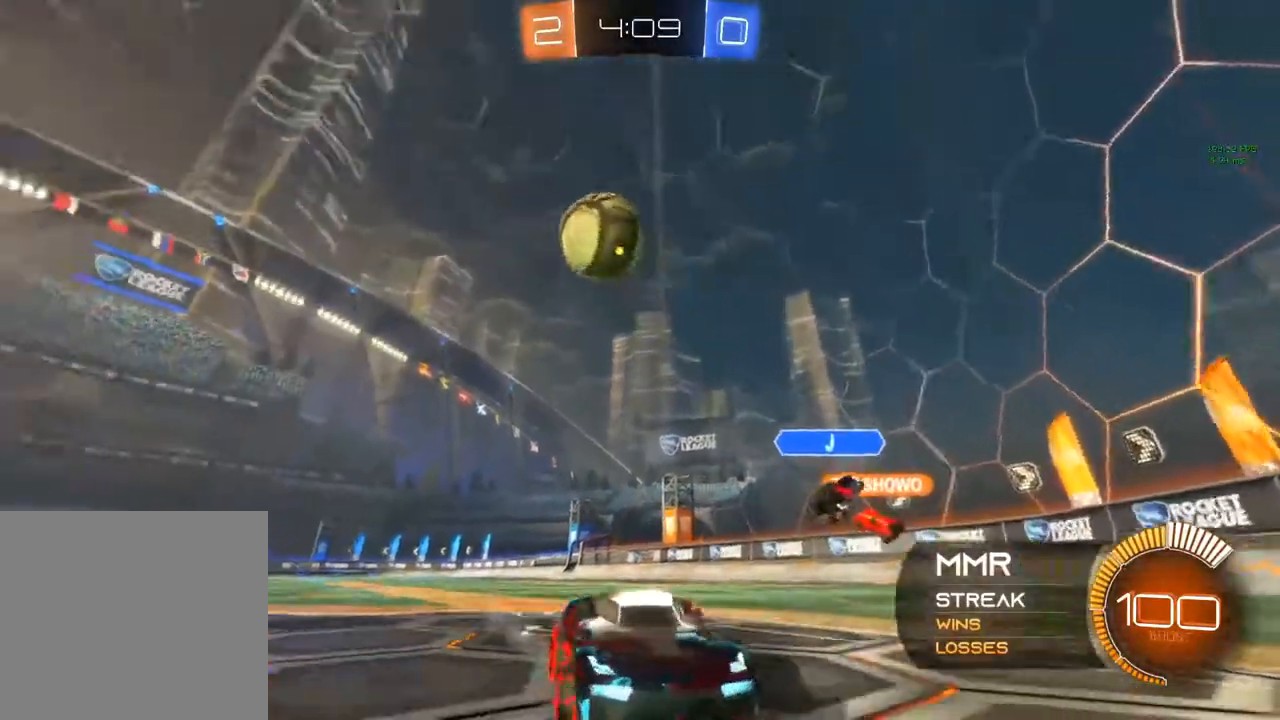
{"buttons": ["B", "R2"], "left_stick": "center", "right_stick": "center", "events": [[100, "left_stick", "center"], [383, "B", "down"]]}
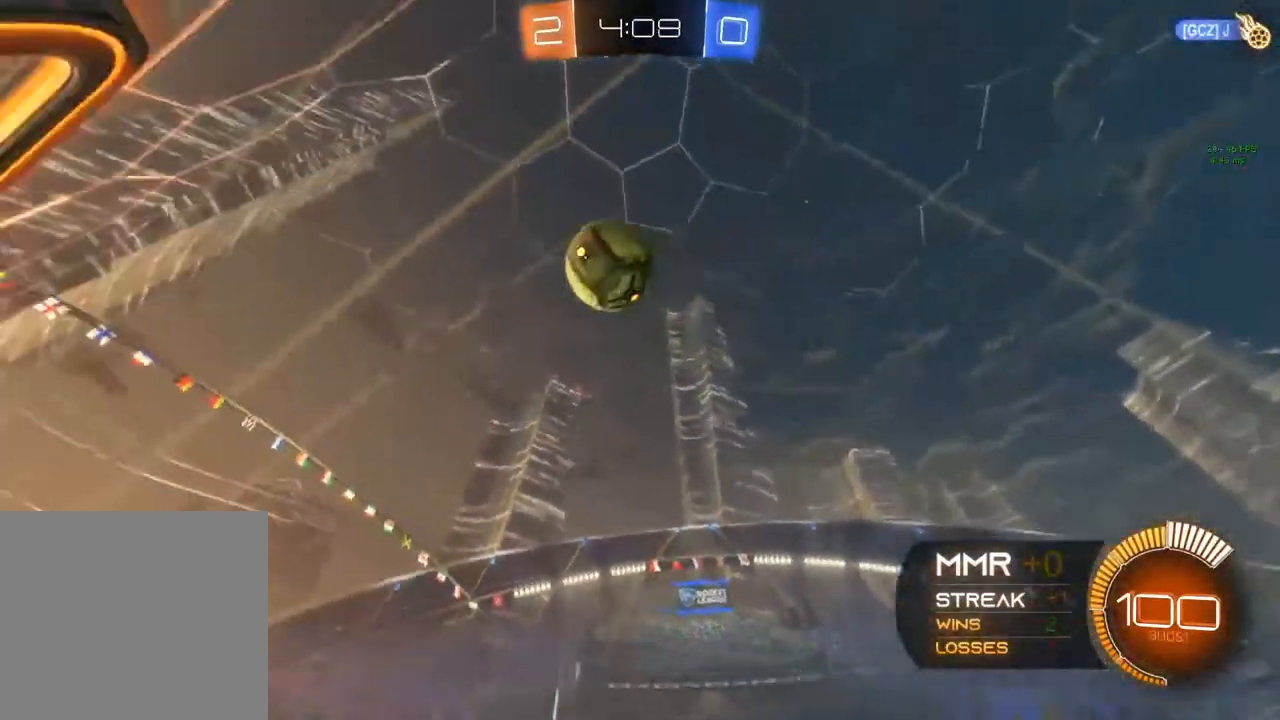
{"buttons": ["R2"], "left_stick": "center", "right_stick": "center", "events": [[100, "left_stick", "left"], [217, "R2", "up"], [233, "left_stick", "center"], [400, "B", "up"], [417, "R2", "down"]]}
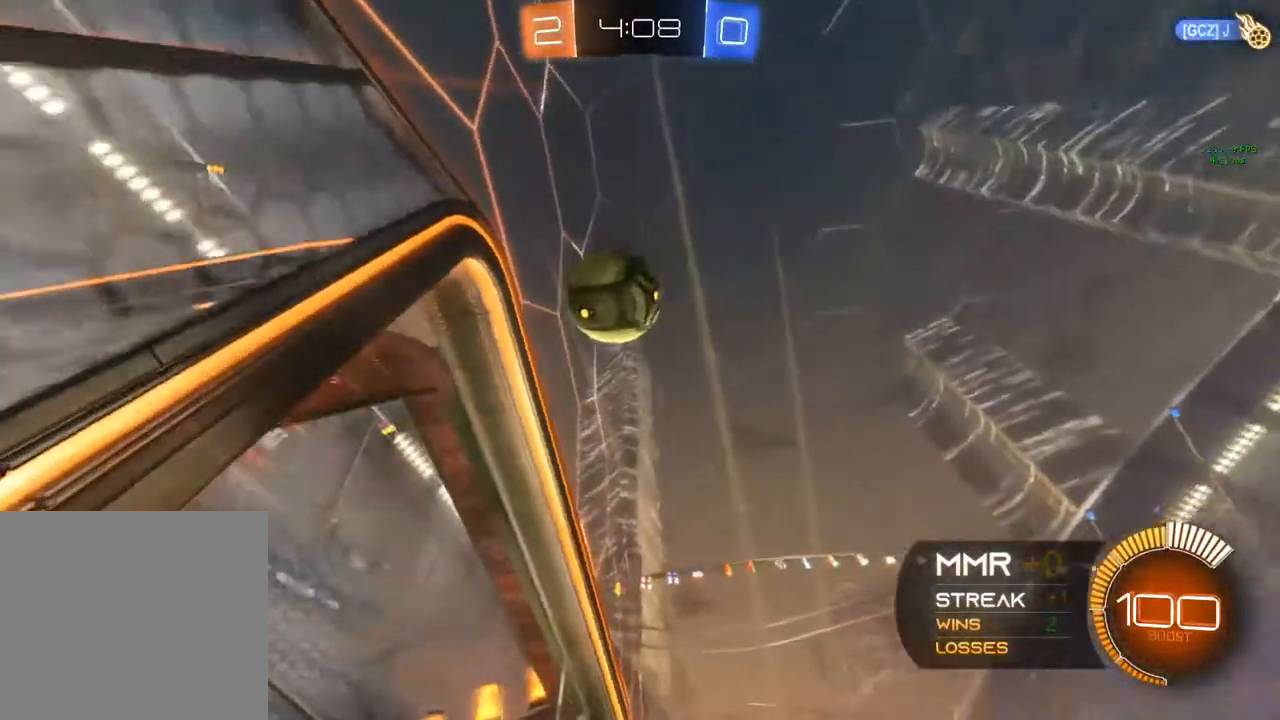
{"buttons": [], "left_stick": "right", "right_stick": "center", "events": [[67, "left_stick", "right"], [317, "R2", "up"]]}
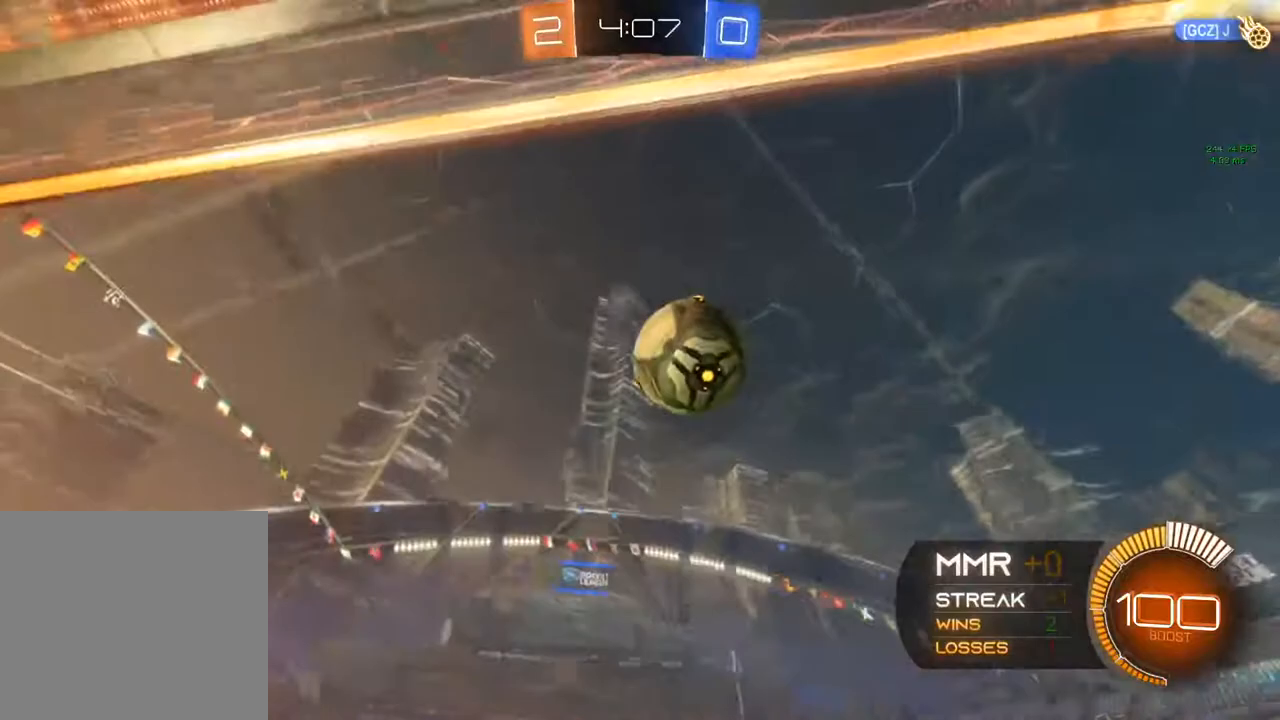
{"buttons": ["A", "R2"], "left_stick": "up-right", "right_stick": "center", "events": [[17, "R2", "down"], [333, "left_stick", "up-right"], [350, "A", "down"], [467, "A", "up"], [500, "A", "down"]]}
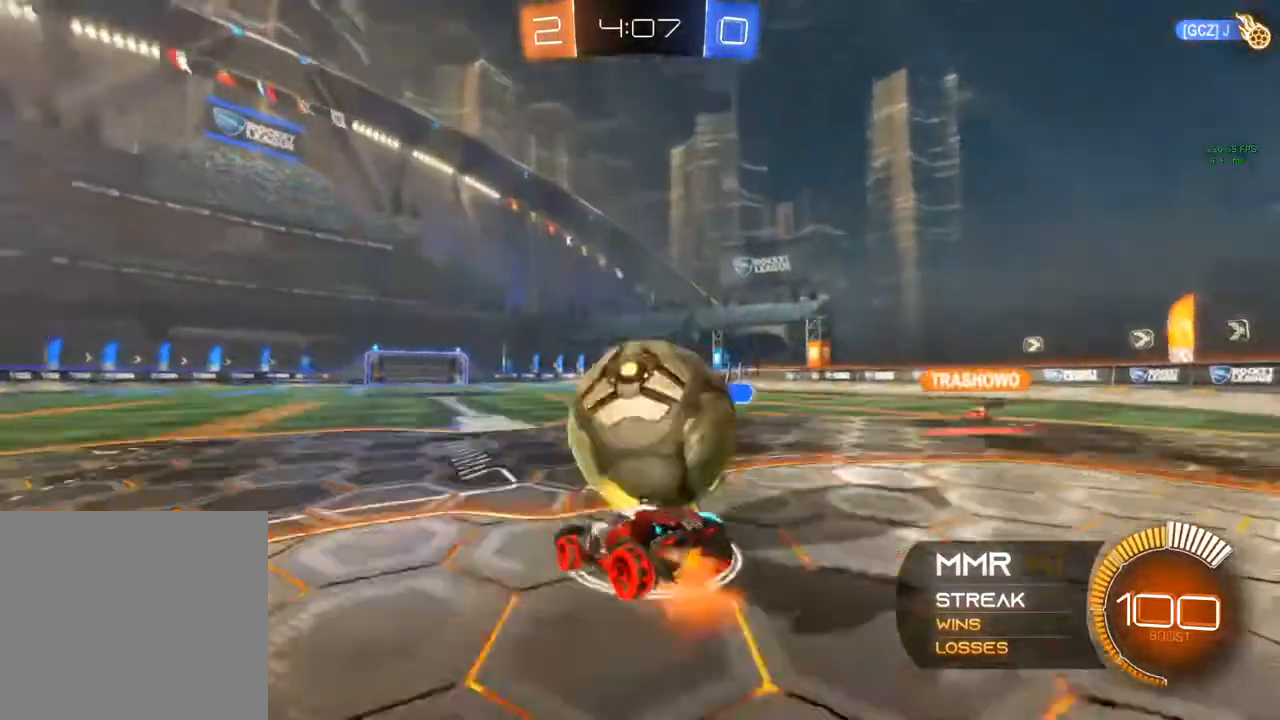
{"buttons": ["R2"], "left_stick": "up-right", "right_stick": "center", "events": [[467, "A", "up"]]}
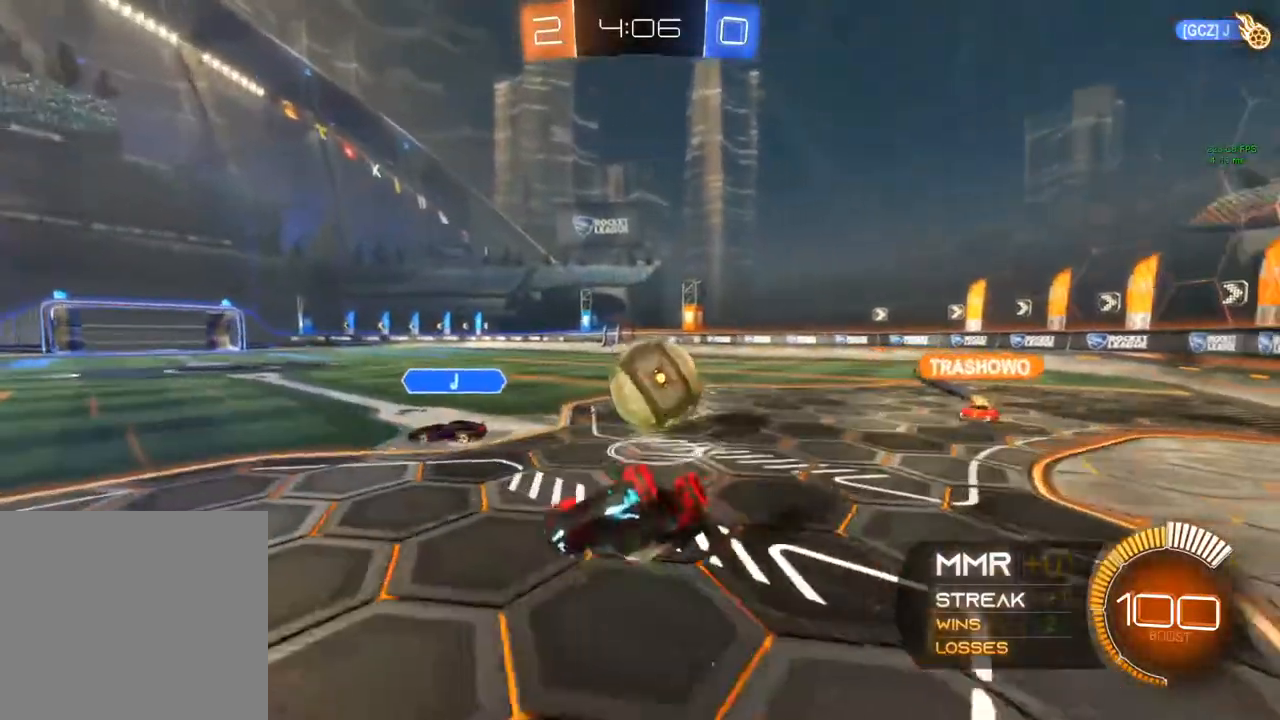
{"buttons": ["B", "Y", "R2"], "left_stick": "right", "right_stick": "center", "events": [[350, "left_stick", "center"], [467, "B", "down"], [500, "Y", "down"], [500, "left_stick", "right"]]}
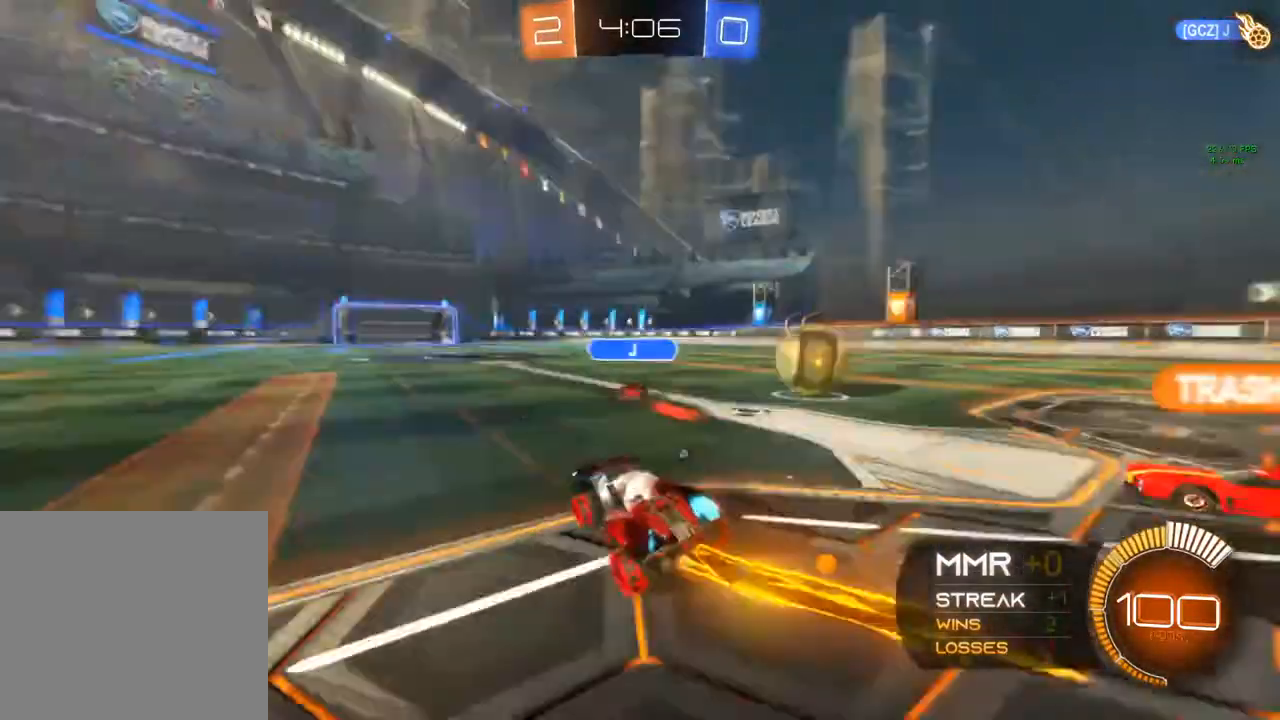
{"buttons": ["B", "R2"], "left_stick": "center", "right_stick": "center", "events": [[150, "Y", "up"], [283, "Y", "down"], [450, "Y", "up"], [467, "left_stick", "center"]]}
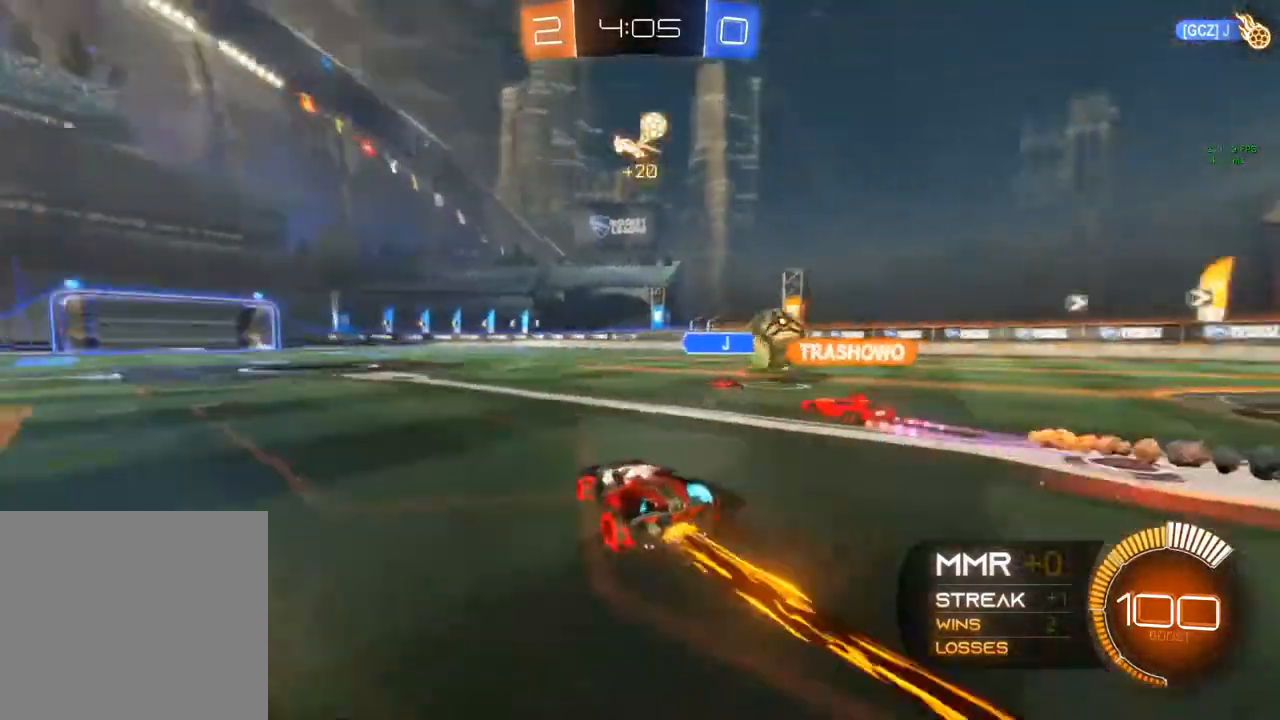
{"buttons": ["B", "R2"], "left_stick": "center", "right_stick": "center", "events": [[167, "left_stick", "right"], [467, "left_stick", "center"]]}
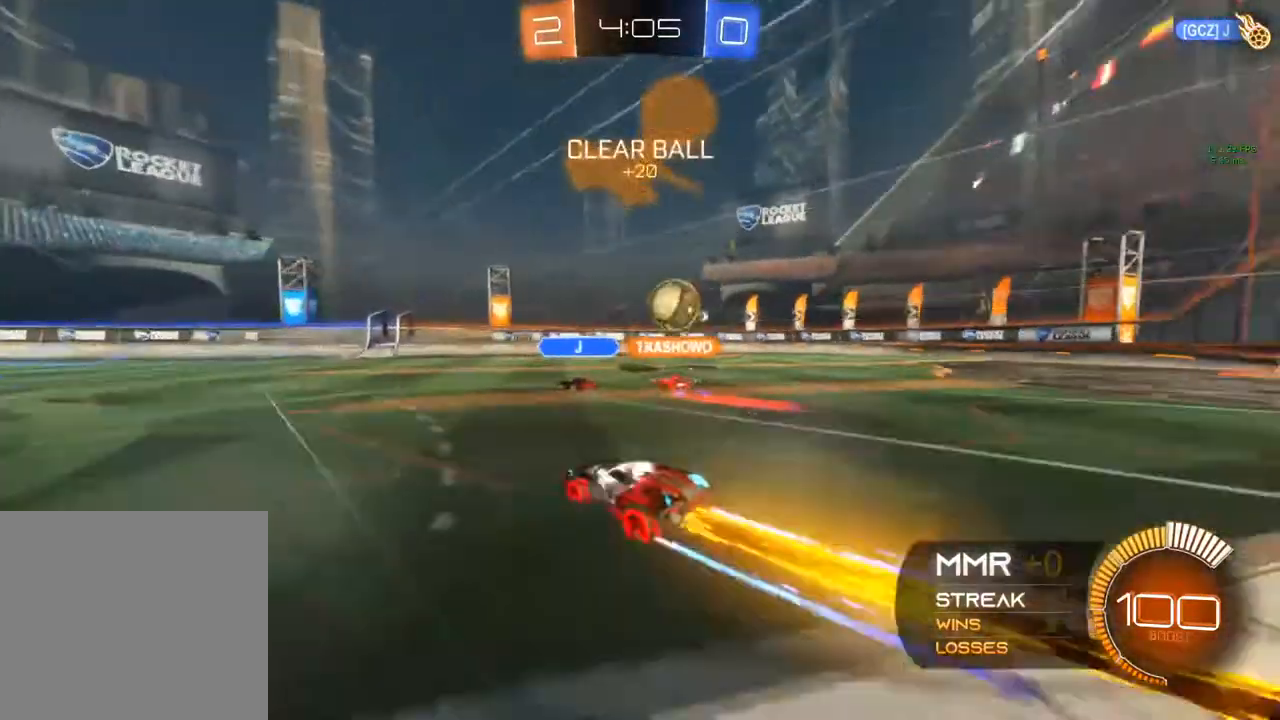
{"buttons": ["R2"], "left_stick": "center", "right_stick": "center", "events": [[50, "B", "up"], [133, "Y", "down"], [133, "left_stick", "right"], [267, "Y", "up"], [483, "left_stick", "center"]]}
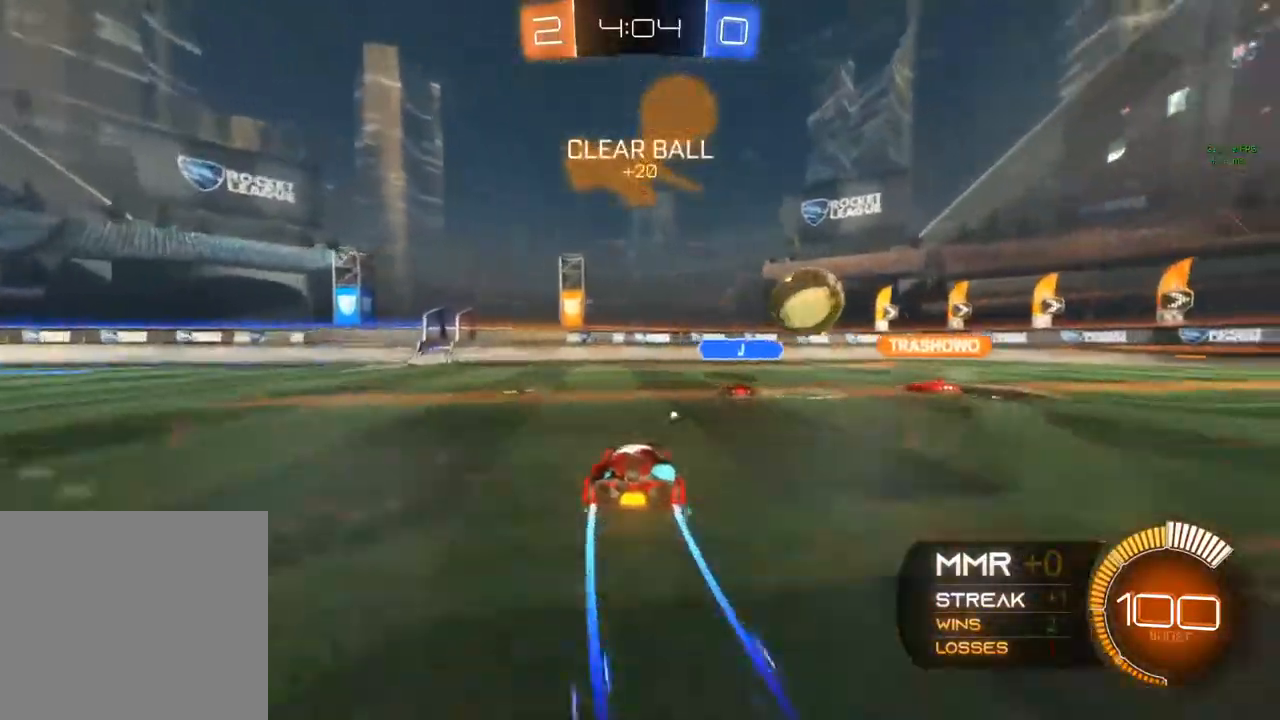
{"buttons": [], "left_stick": "right", "right_stick": "center"}
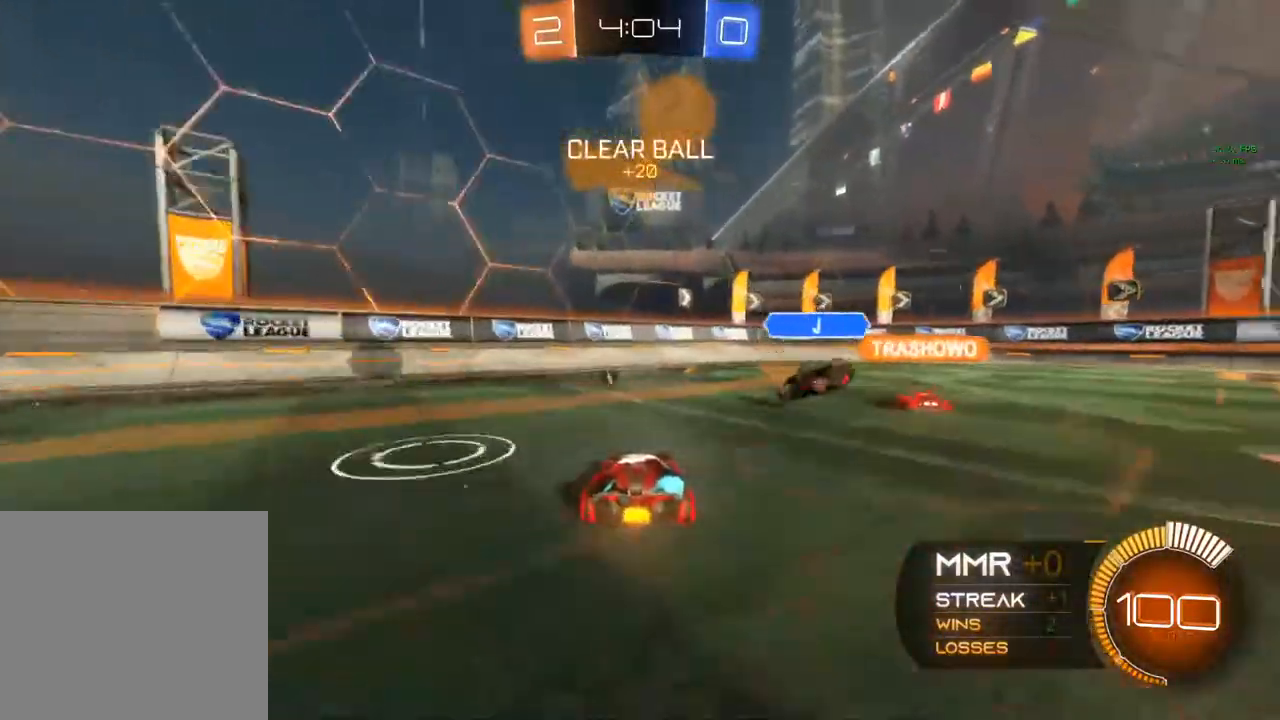
{"buttons": ["B", "R2"], "left_stick": "left", "right_stick": "center", "events": [[233, "R2", "down"], [317, "B", "down"], [317, "left_stick", "center"], [383, "left_stick", "left"]]}
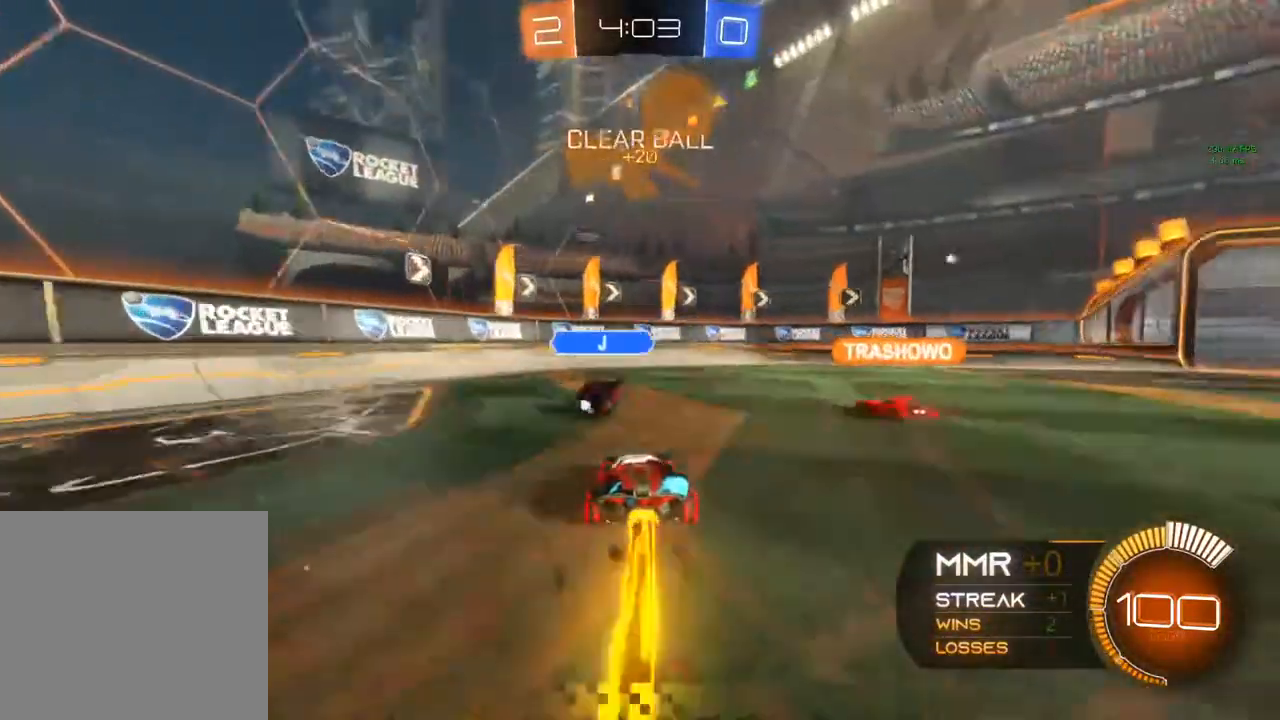
{"buttons": ["X", "R2"], "left_stick": "left", "right_stick": "center", "events": [[233, "left_stick", "up"], [300, "Y", "down"], [300, "left_stick", "left"], [467, "B", "up"], [467, "Y", "up"], [483, "X", "down"]]}
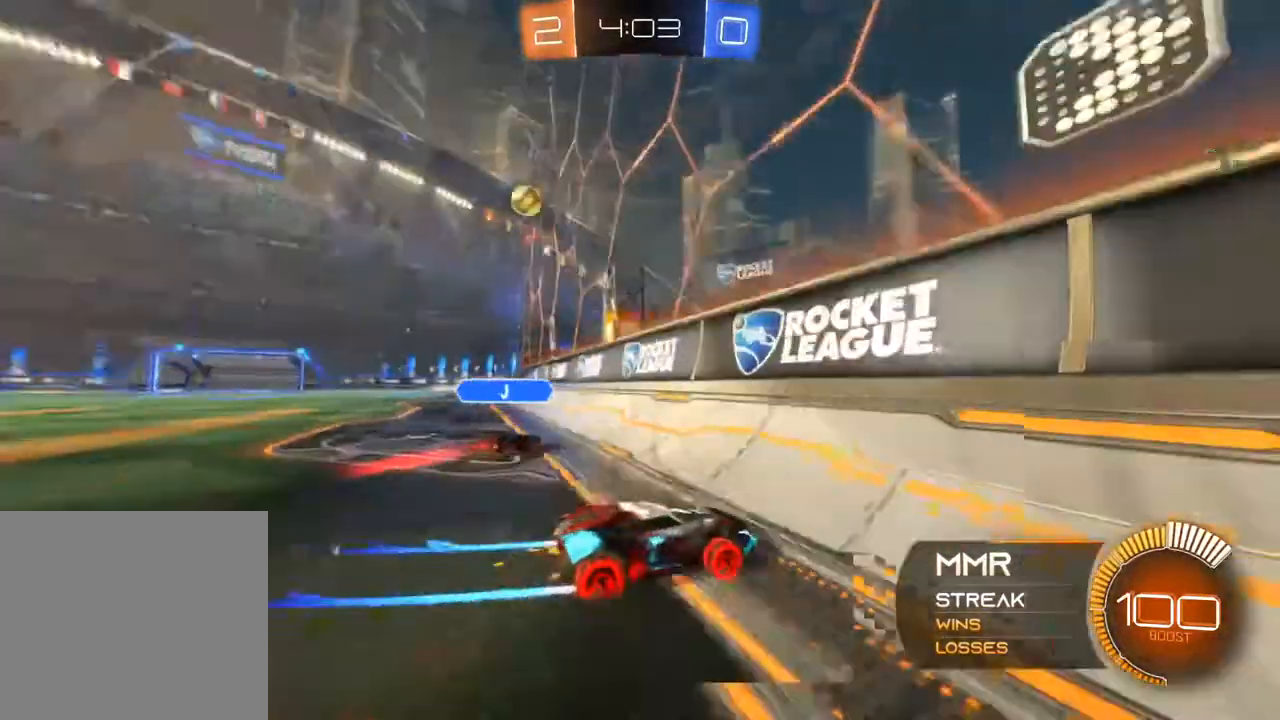
{"buttons": ["Y", "R2"], "left_stick": "left", "right_stick": "center", "events": [[150, "X", "up"], [150, "Y", "down"], [283, "Y", "up"], [367, "Y", "down"]]}
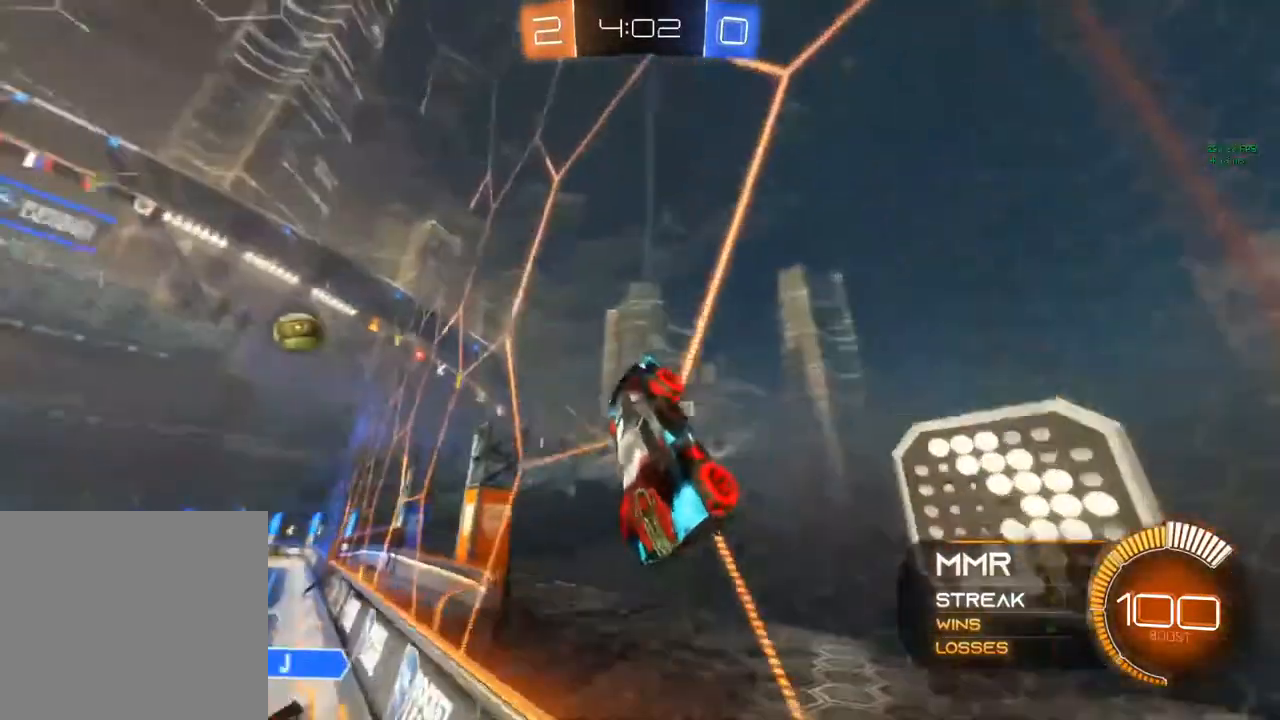
{"buttons": ["R2"], "left_stick": "left", "right_stick": "center", "events": [[83, "Y", "up"]]}
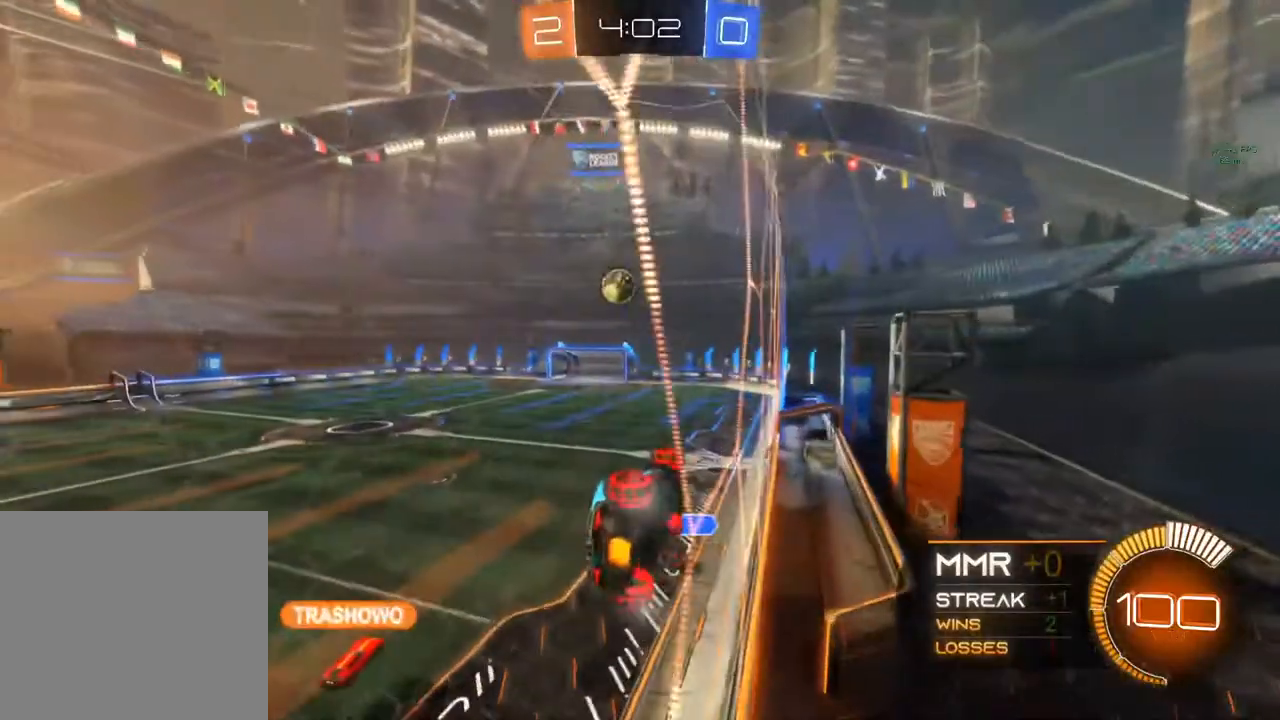
{"buttons": ["R2"], "left_stick": "left", "right_stick": "center", "events": [[167, "left_stick", "center"], [433, "left_stick", "left"]]}
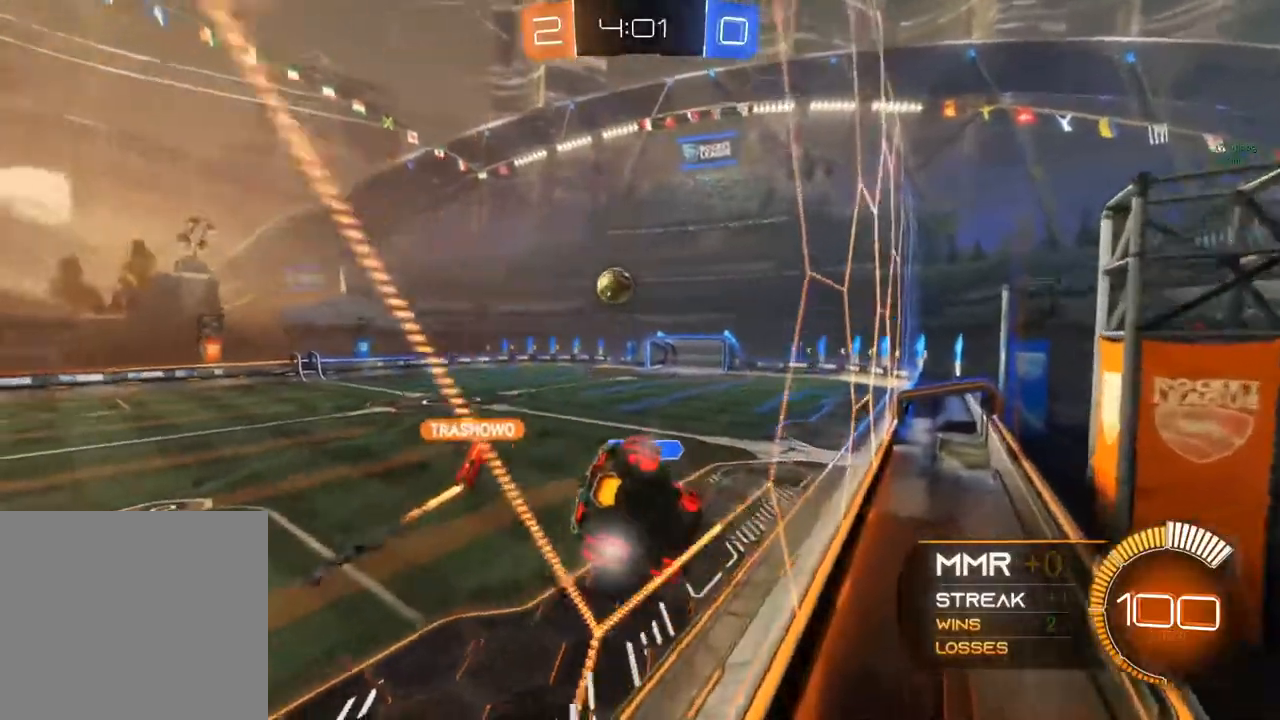
{"buttons": ["R2"], "left_stick": "center", "right_stick": "center", "events": [[233, "left_stick", "center"]]}
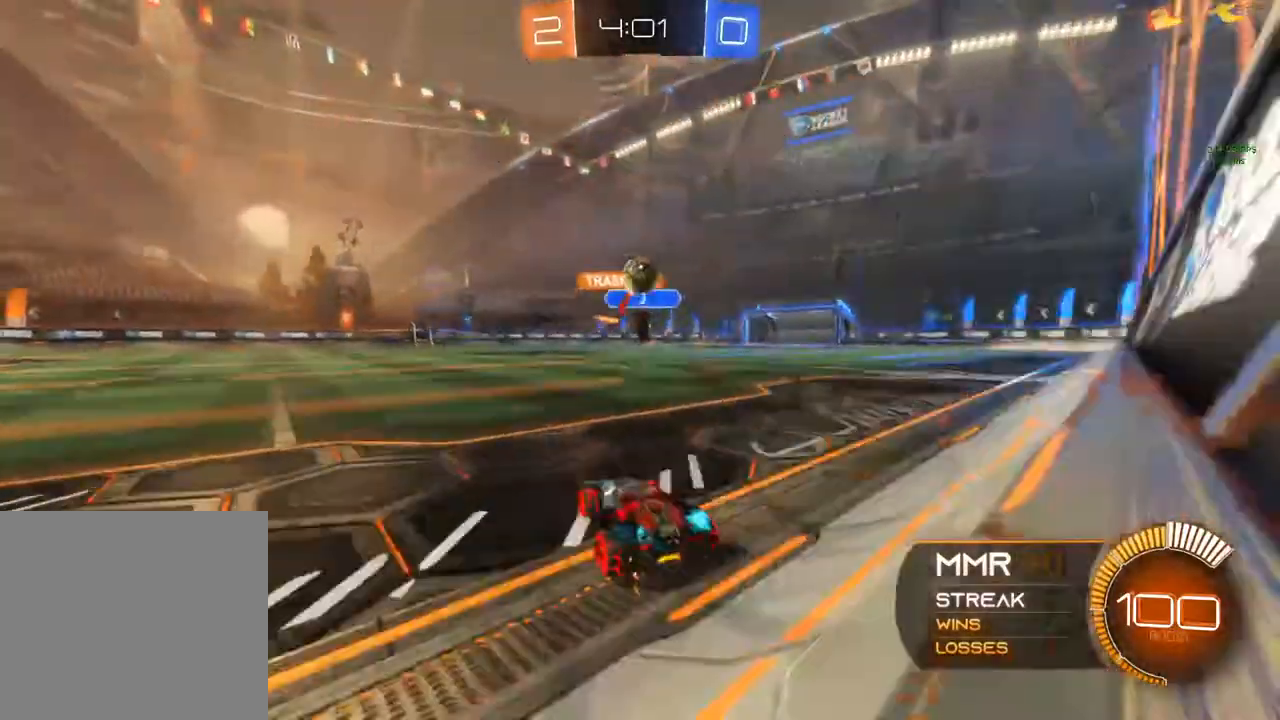
{"buttons": ["R2"], "left_stick": "right", "right_stick": "center", "events": [[267, "left_stick", "right"]]}
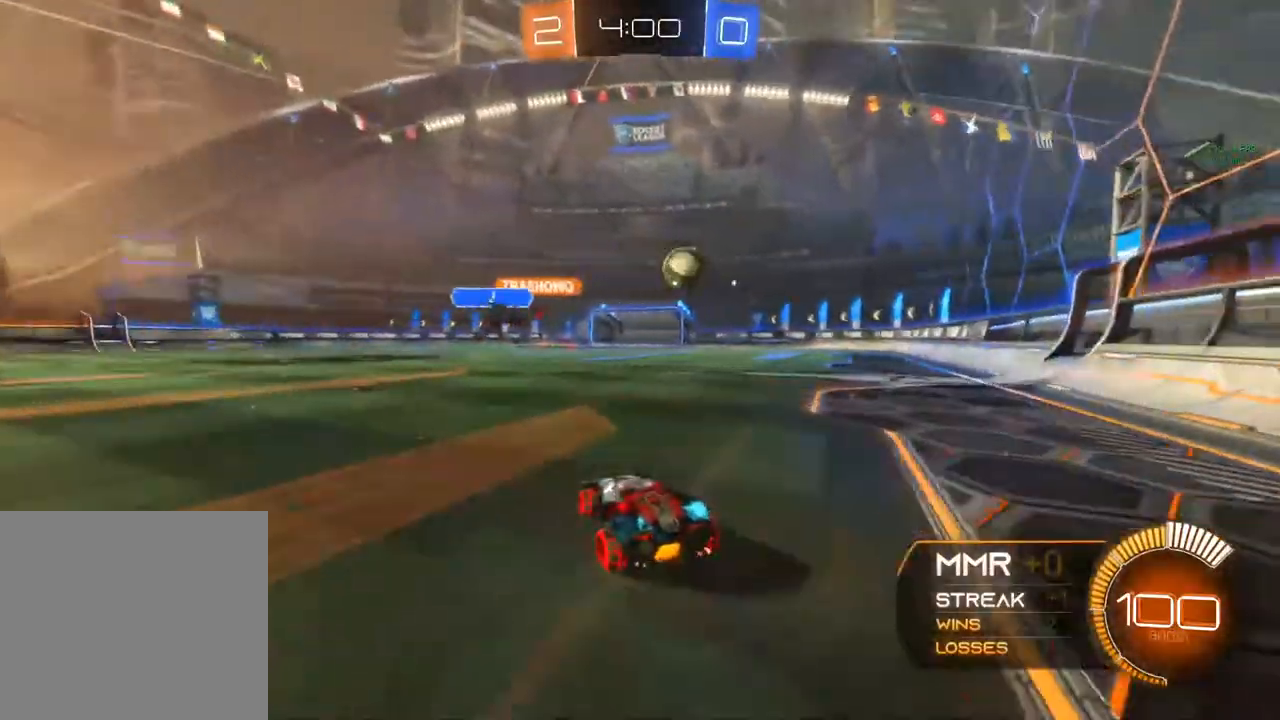
{"buttons": ["B", "R2"], "left_stick": "center", "right_stick": "center", "events": [[233, "B", "down"], [317, "Y", "down"], [383, "Y", "up"], [467, "left_stick", "center"]]}